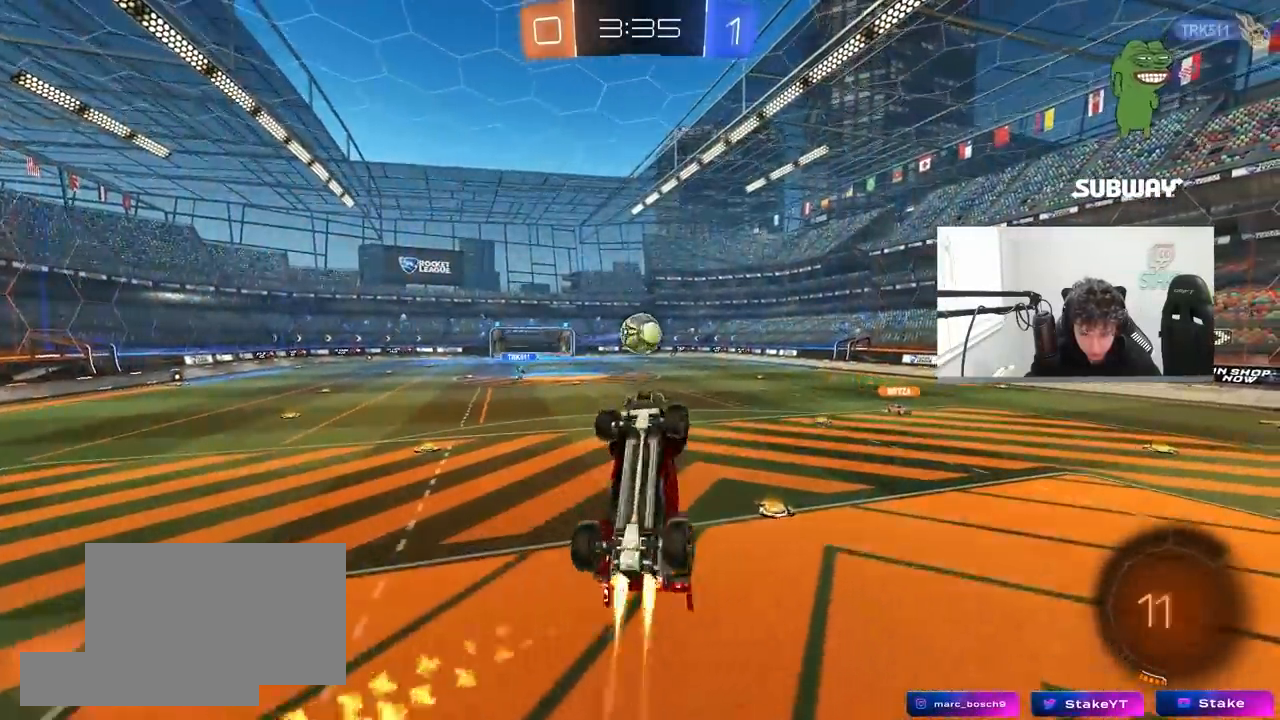
Gameplay with keyboard and mouse; each line is a JSON object with the keys and mouse buttons held at the frame after it. "events" lists presses ("down") and releases ("up") of "1", "2", "3", "4", "5", "a", "alt", "c", "caps_lock", "ctrl", "d", "e", "f", "g", "q", "r", "s", "shift", "space", "t", "tab", "v", "w", "x", "z", "mouse_left", "mouse_wheel" and "mouse_right" between this image and that frame as [ms after this image, input, new state], when the widget could be followed in between. "mouse_left", "mouse_wheel", "mouse_right" = the "left", "wheel", "right" buttons of the "mouse" list. No other keys are recorded. "wheel" means that the mouse wheel is clicked or scrolled. "mouse_move" is the direction in which the mouse moves at that frame (one of eight, or "still"), when it could be read.
{"keys": ["d", "s", "shift"], "mouse": ["right"], "mouse_move": "still", "events": [[50, "s", "down"], [133, "s", "up"], [183, "a", "up"], [233, "w", "down"], [283, "mouse_left", "up"], [333, "mouse_right", "down"], [417, "s", "down"], [417, "w", "up"], [467, "d", "down"]]}
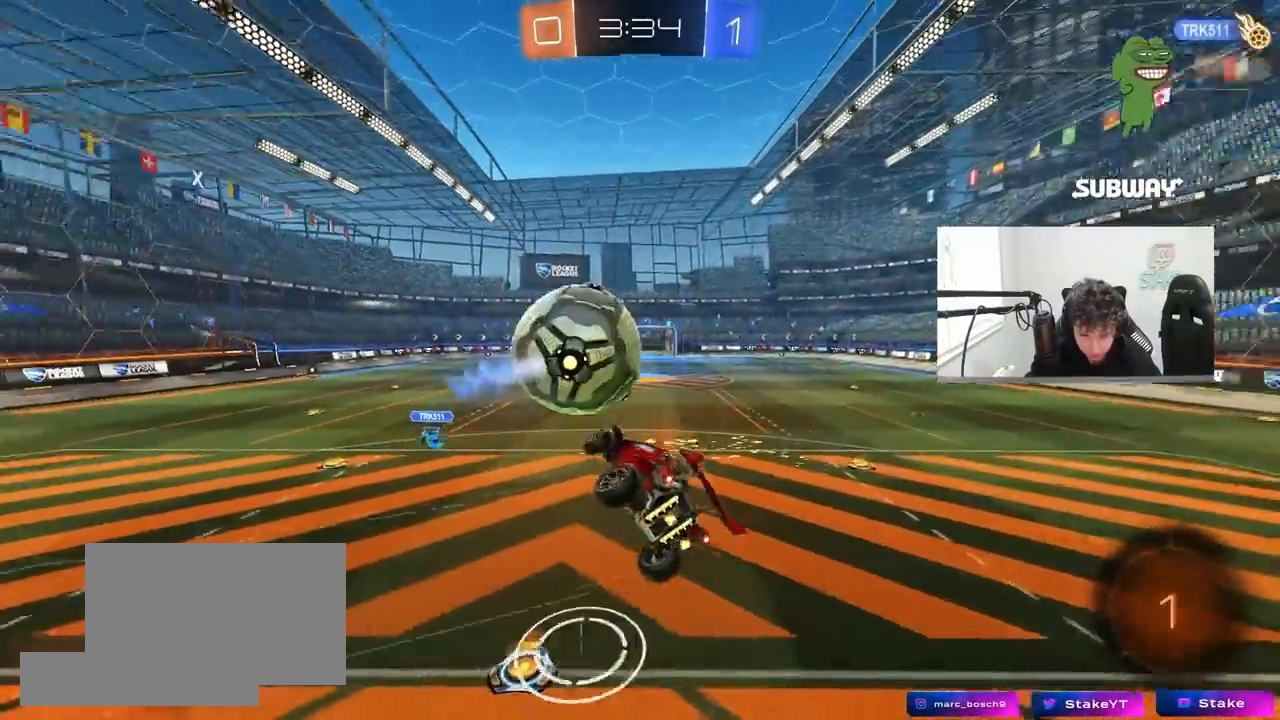
{"keys": ["d", "shift"], "mouse": [], "mouse_move": "still", "events": [[50, "mouse_right", "up"], [200, "space", "down"], [383, "space", "up"], [433, "s", "up"]]}
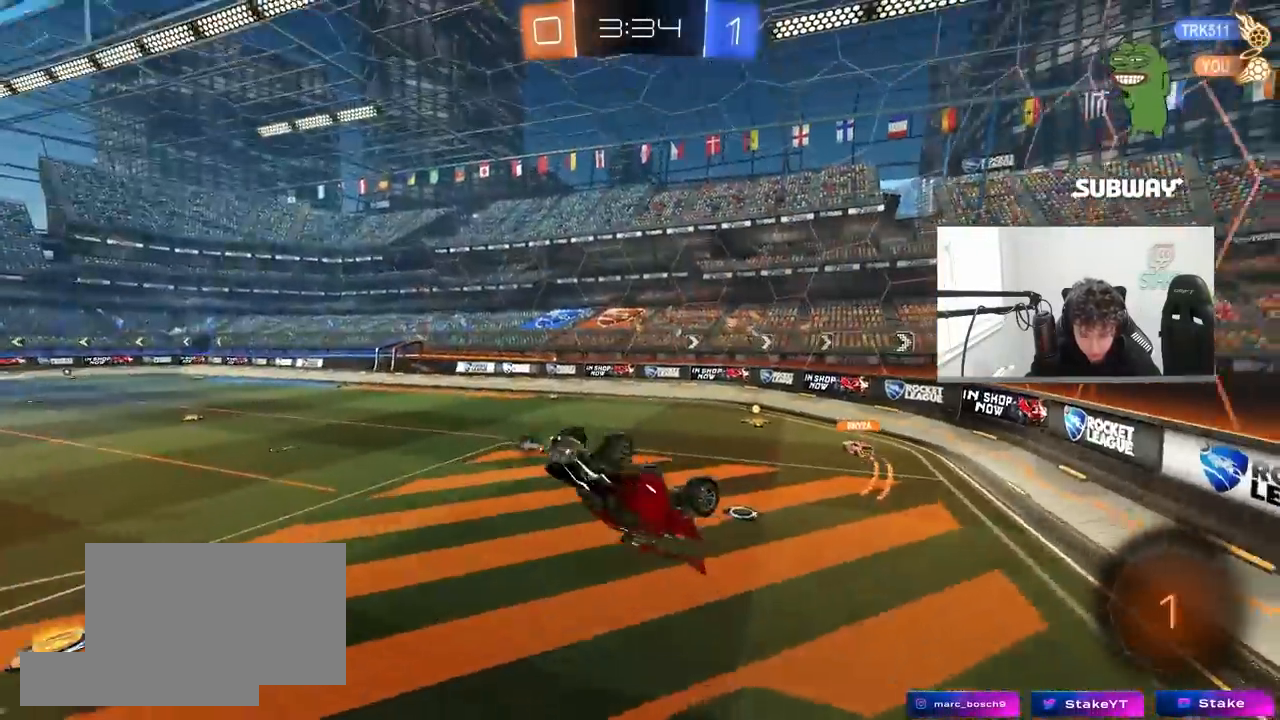
{"keys": ["d", "space"], "mouse": [], "mouse_move": "still", "events": [[33, "w", "down"], [167, "shift", "up"], [317, "d", "up"], [367, "w", "up"], [450, "d", "down"], [450, "space", "down"]]}
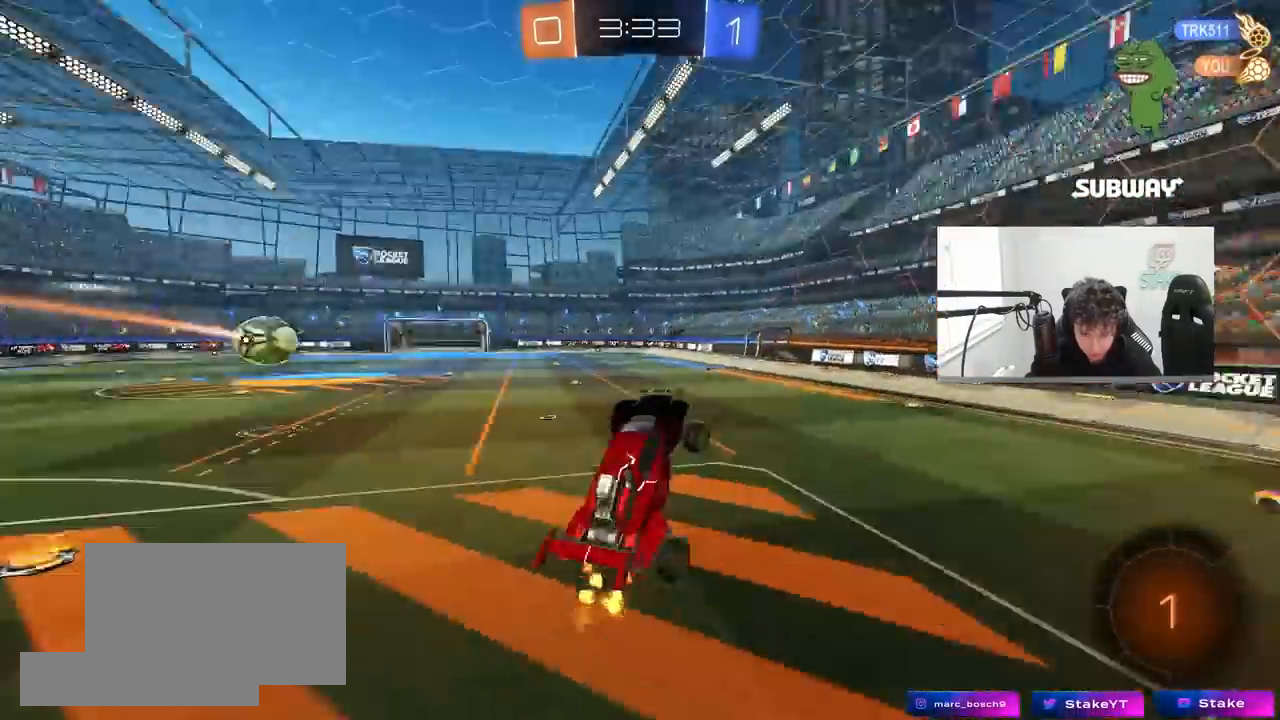
{"keys": ["a", "w"], "mouse": [], "mouse_move": "still", "events": [[50, "d", "up"], [50, "space", "up"], [100, "a", "down"], [100, "shift", "down"], [133, "shift", "up"], [233, "a", "up"], [417, "w", "down"], [467, "a", "down"]]}
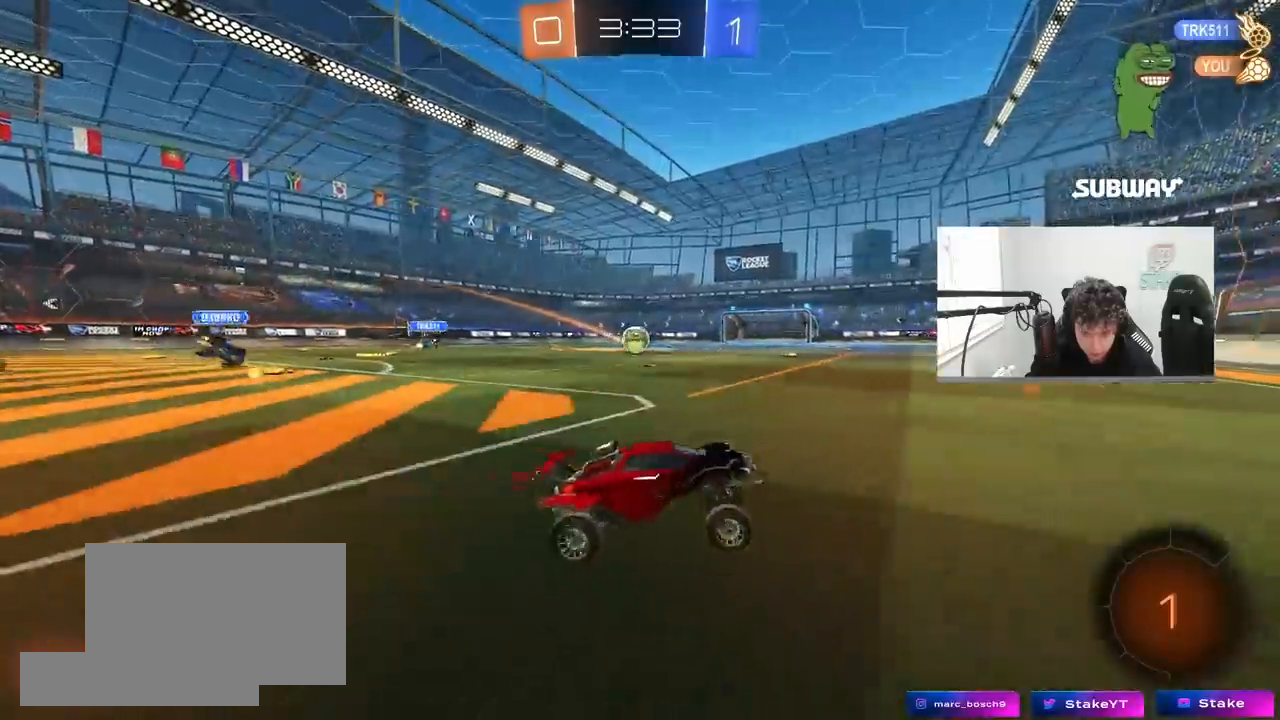
{"keys": ["a", "w"], "mouse": [], "mouse_move": "still", "events": []}
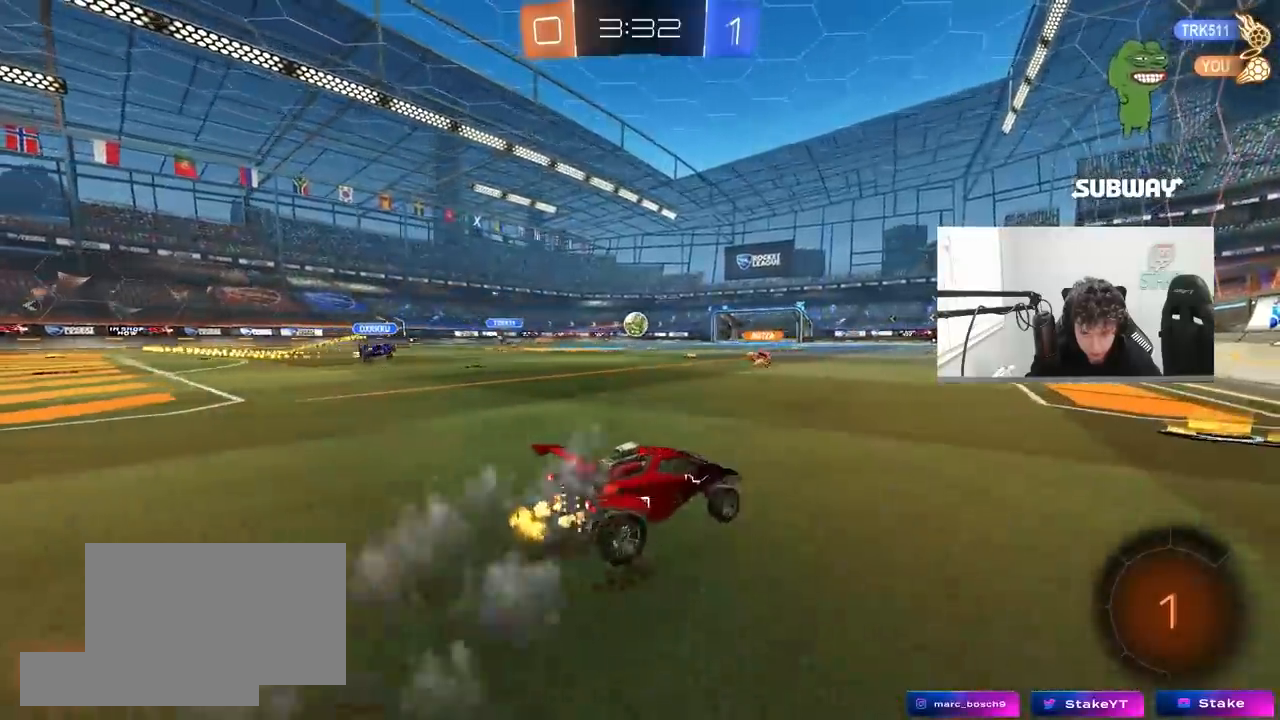
{"keys": ["a", "s", "shift"], "mouse": ["left", "right"], "mouse_move": "still", "events": [[267, "a", "up"], [317, "mouse_left", "down"], [350, "mouse_right", "down"], [400, "a", "down"], [400, "mouse_right", "up"], [400, "shift", "down"], [500, "mouse_right", "down"], [500, "s", "down"], [500, "w", "up"]]}
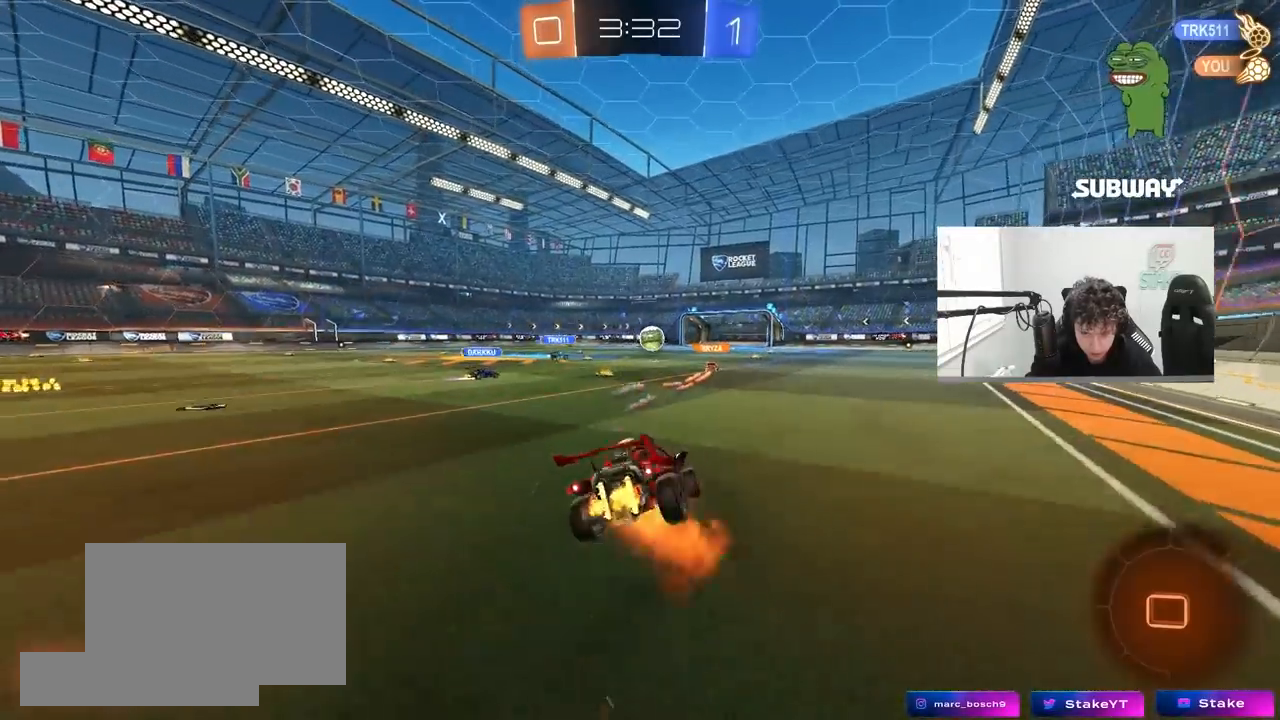
{"keys": ["a", "s", "shift"], "mouse": [], "mouse_move": "still", "events": [[83, "mouse_left", "up"], [183, "mouse_right", "up"], [317, "s", "up"], [417, "s", "down"]]}
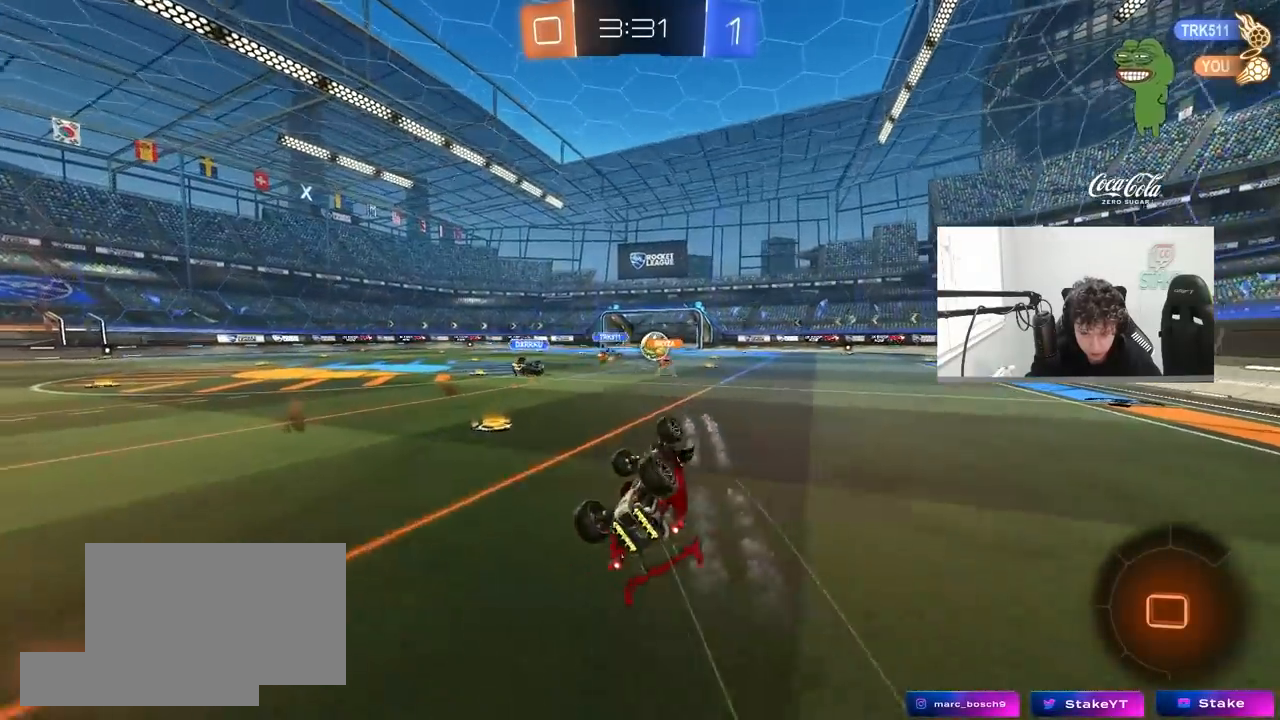
{"keys": ["w"], "mouse": [], "mouse_move": "still", "events": [[300, "s", "up"], [300, "shift", "up"], [433, "w", "down"], [483, "a", "up"]]}
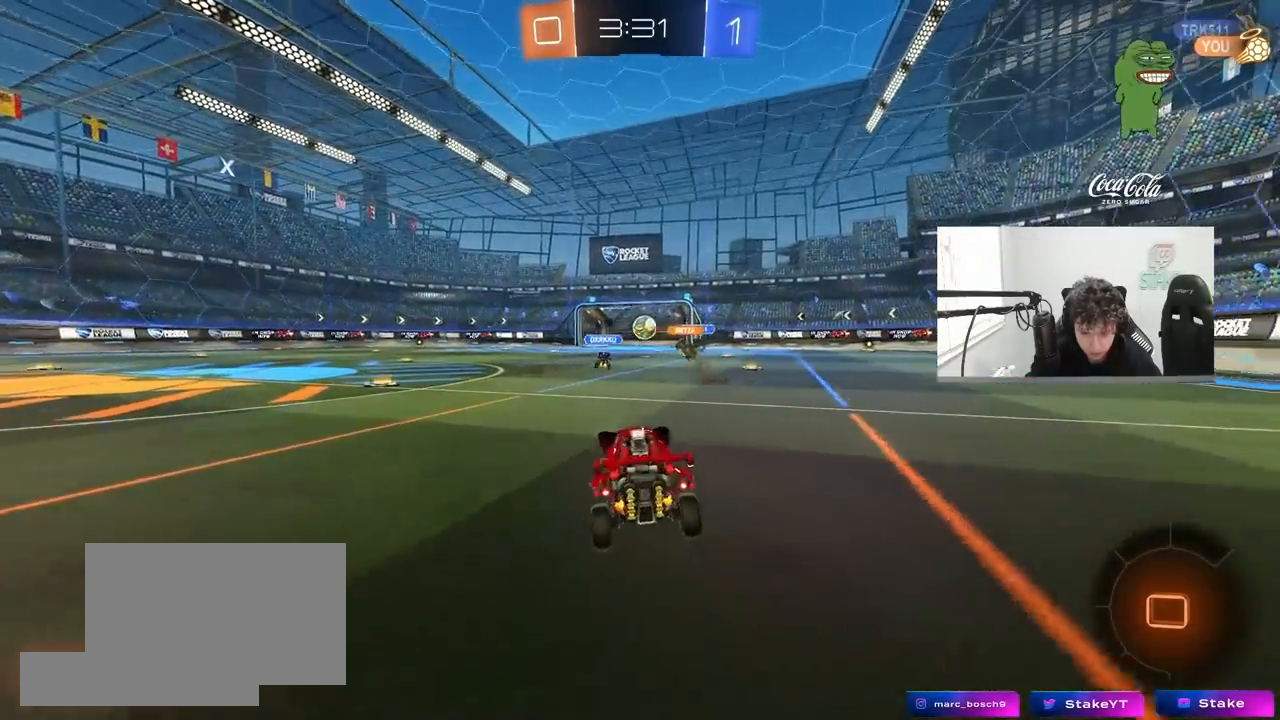
{"keys": ["a", "shift", "w"], "mouse": ["left"], "mouse_move": "still", "events": [[33, "a", "down"], [217, "mouse_left", "down"], [400, "a", "up"], [450, "d", "down"], [450, "mouse_right", "down"], [500, "a", "down"], [500, "d", "up"], [500, "mouse_right", "up"], [500, "shift", "down"]]}
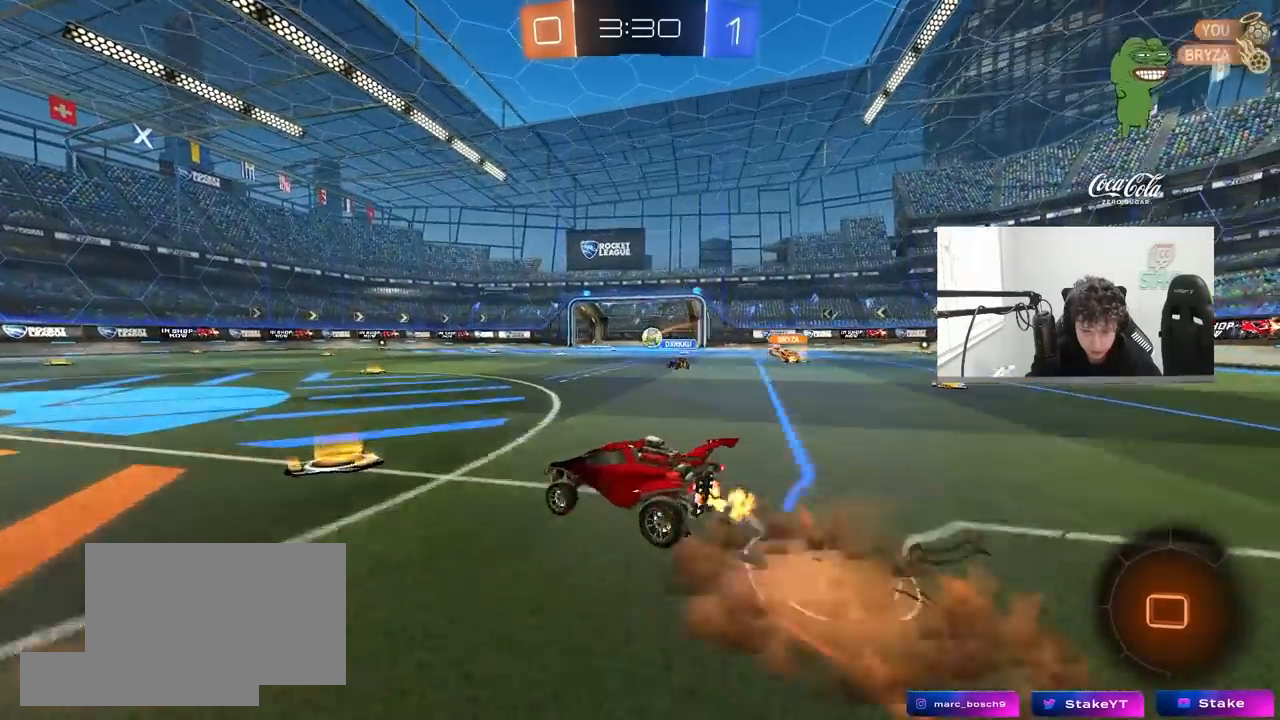
{"keys": ["a", "s", "shift"], "mouse": [], "mouse_move": "still", "events": [[100, "mouse_right", "down"], [133, "s", "down"], [133, "w", "up"], [283, "mouse_right", "up"], [333, "space", "down"], [467, "mouse_left", "up"], [467, "space", "up"]]}
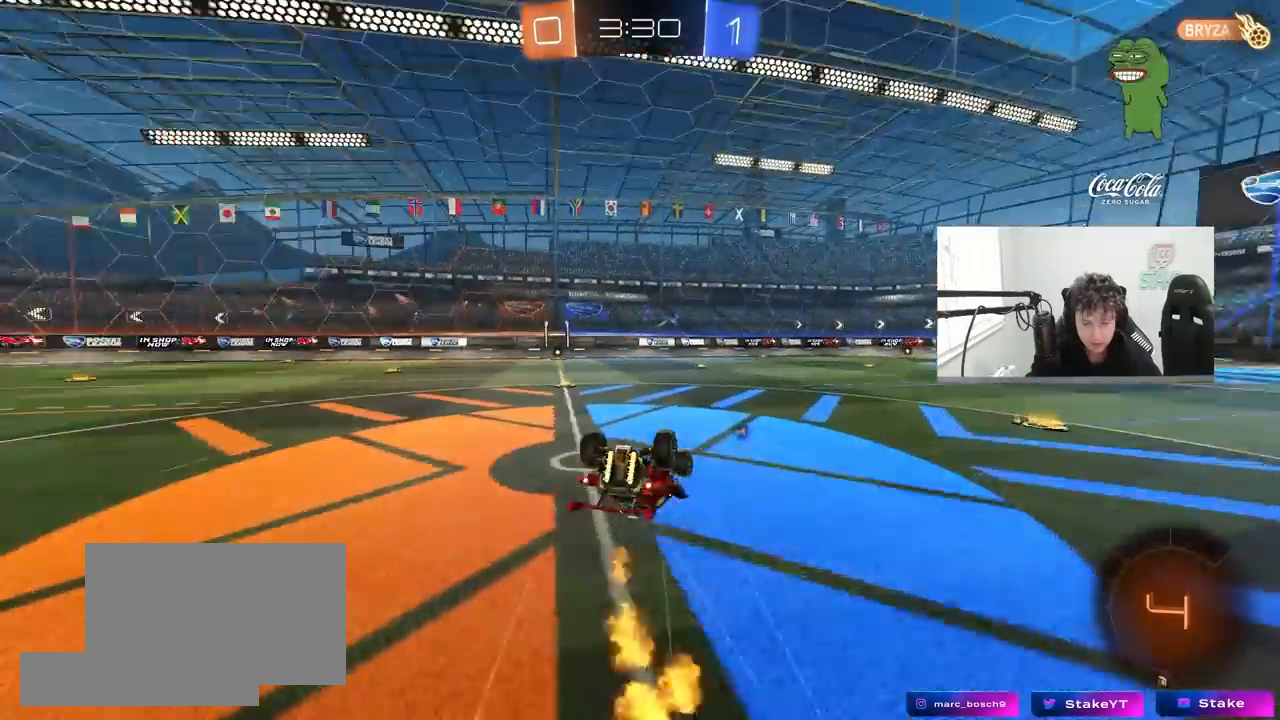
{"keys": [], "mouse": [], "mouse_move": "still", "events": [[67, "s", "up"], [200, "s", "down"], [383, "s", "up"], [383, "shift", "up"], [433, "a", "up"]]}
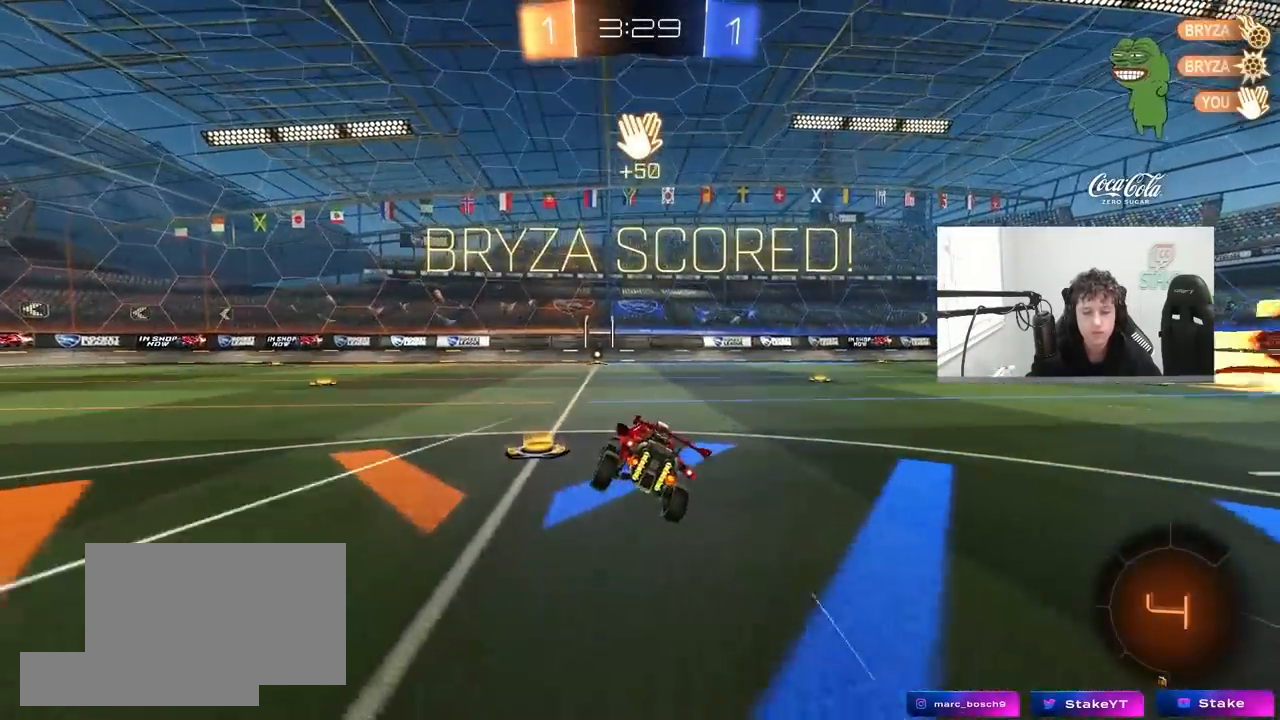
{"keys": [], "mouse": [], "mouse_move": "still", "events": [[350, "d", "down"], [500, "d", "up"]]}
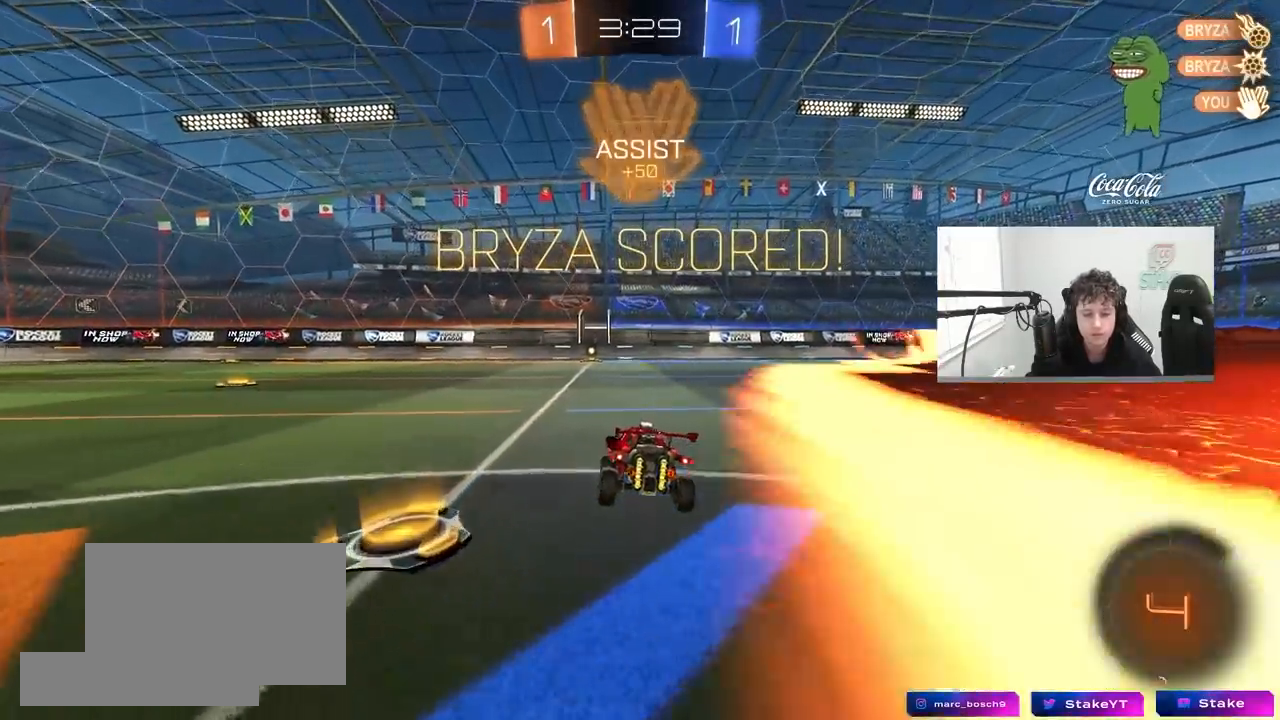
{"keys": ["a"], "mouse": [], "mouse_move": "still", "events": [[233, "a", "down"], [233, "mouse_right", "down"], [333, "mouse_right", "up"]]}
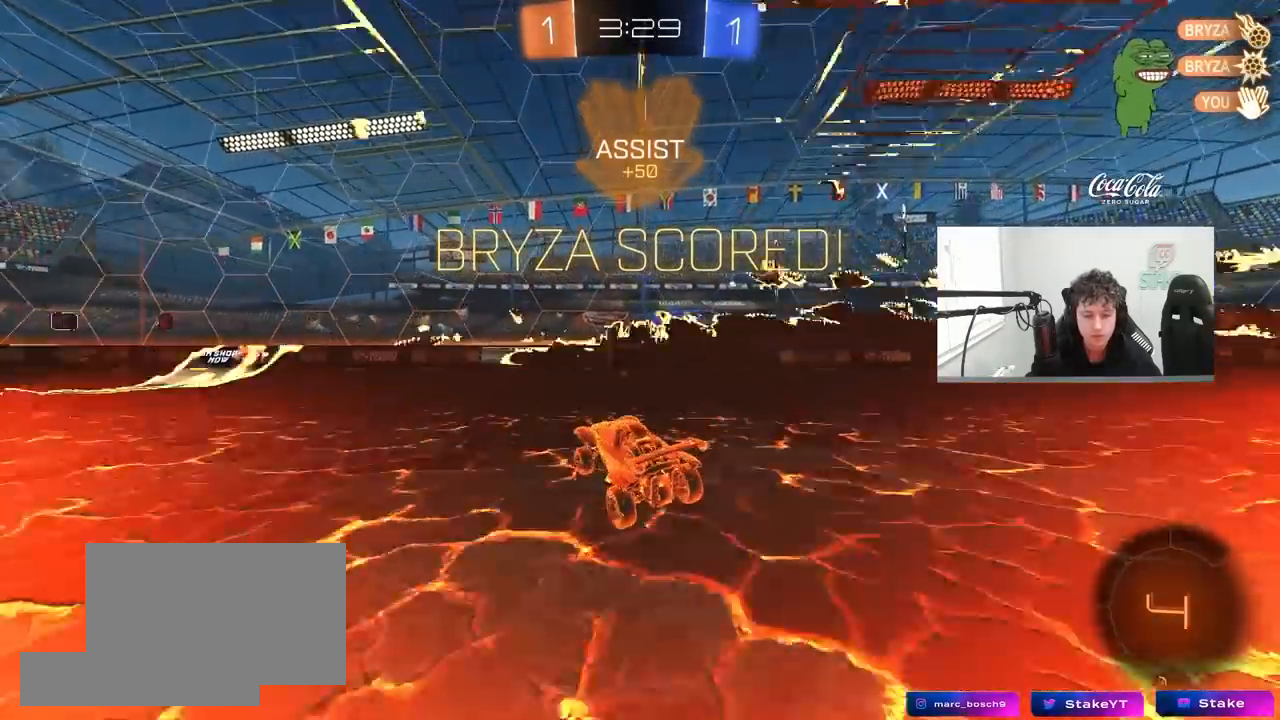
{"keys": ["d", "shift"], "mouse": [], "mouse_move": "still", "events": [[33, "a", "up"], [117, "d", "down"], [117, "shift", "down"], [117, "w", "down"], [200, "mouse_right", "down"], [250, "s", "down"], [300, "w", "up"], [383, "mouse_right", "up"], [483, "s", "up"]]}
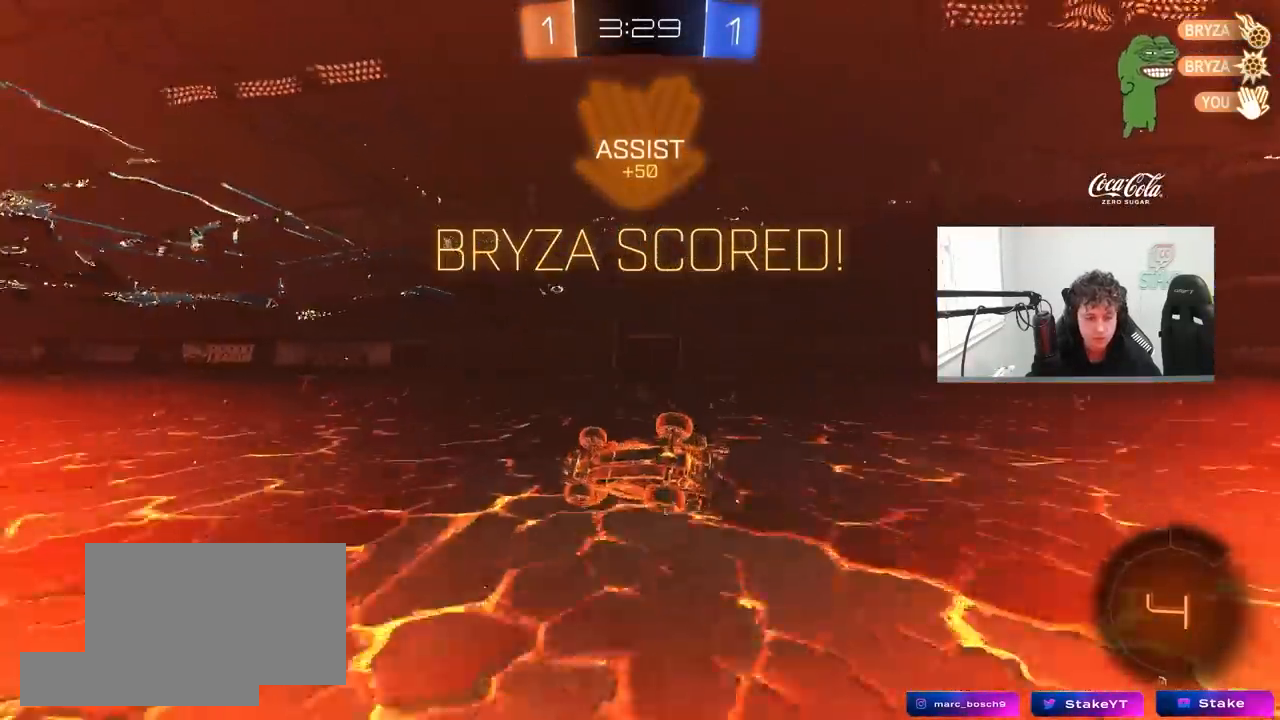
{"keys": ["a", "w"], "mouse": ["left"], "mouse_move": "still", "events": [[83, "mouse_left", "down"], [117, "s", "down"], [217, "shift", "up"], [317, "d", "up"], [317, "s", "up"], [367, "a", "down"], [450, "w", "down"]]}
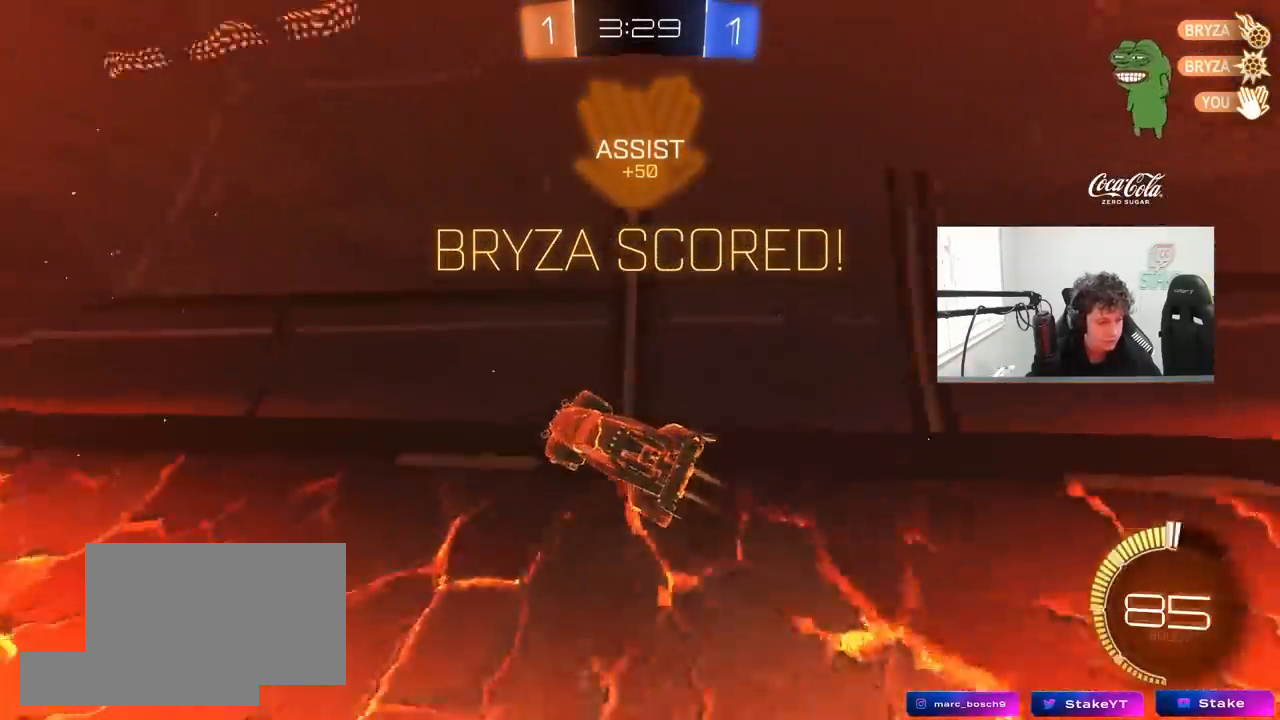
{"keys": ["s", "shift"], "mouse": ["left", "right"], "mouse_move": "right", "events": [[283, "a", "up"], [283, "w", "up"], [333, "mouse_right", "down"], [367, "d", "down"], [367, "s", "down"], [467, "d", "up"], [467, "shift", "down"]]}
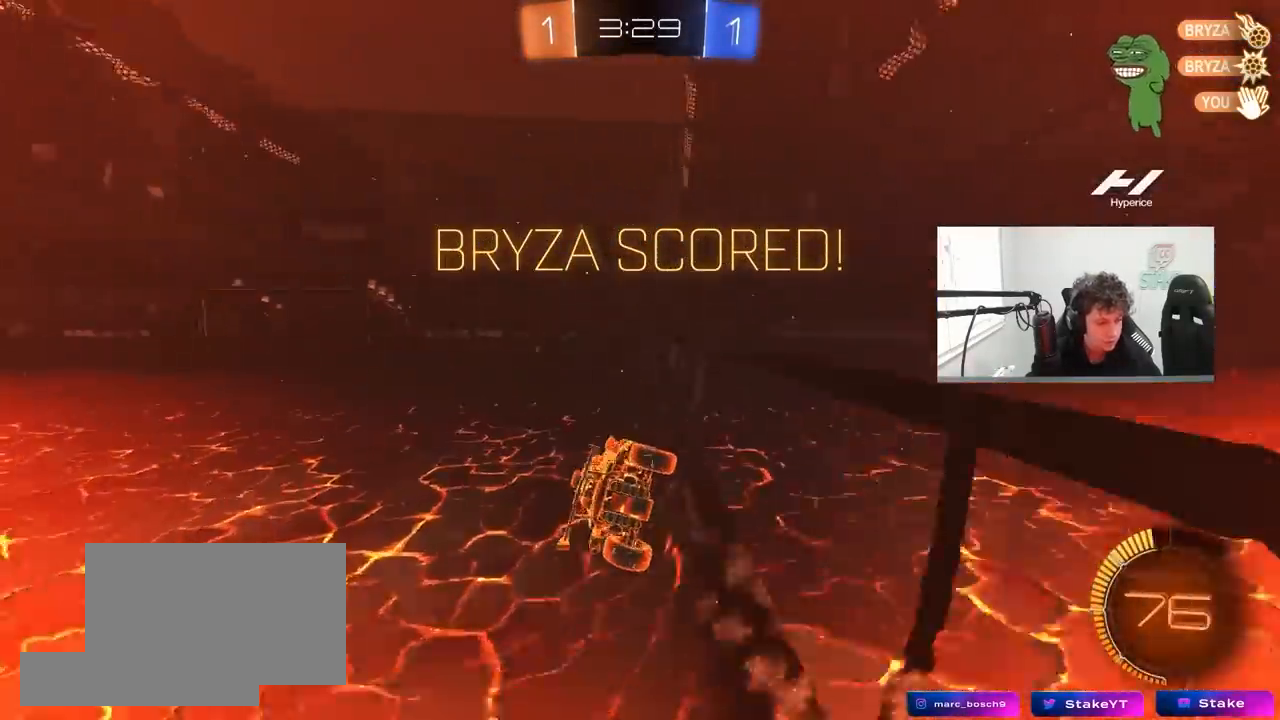
{"keys": ["d", "shift", "w"], "mouse": ["left"], "mouse_move": "still", "events": [[17, "a", "down"], [67, "mouse_right", "up"], [100, "a", "up"], [100, "s", "up"], [150, "d", "down"], [333, "mouse_right", "down"], [383, "w", "down"], [433, "mouse_right", "up"]]}
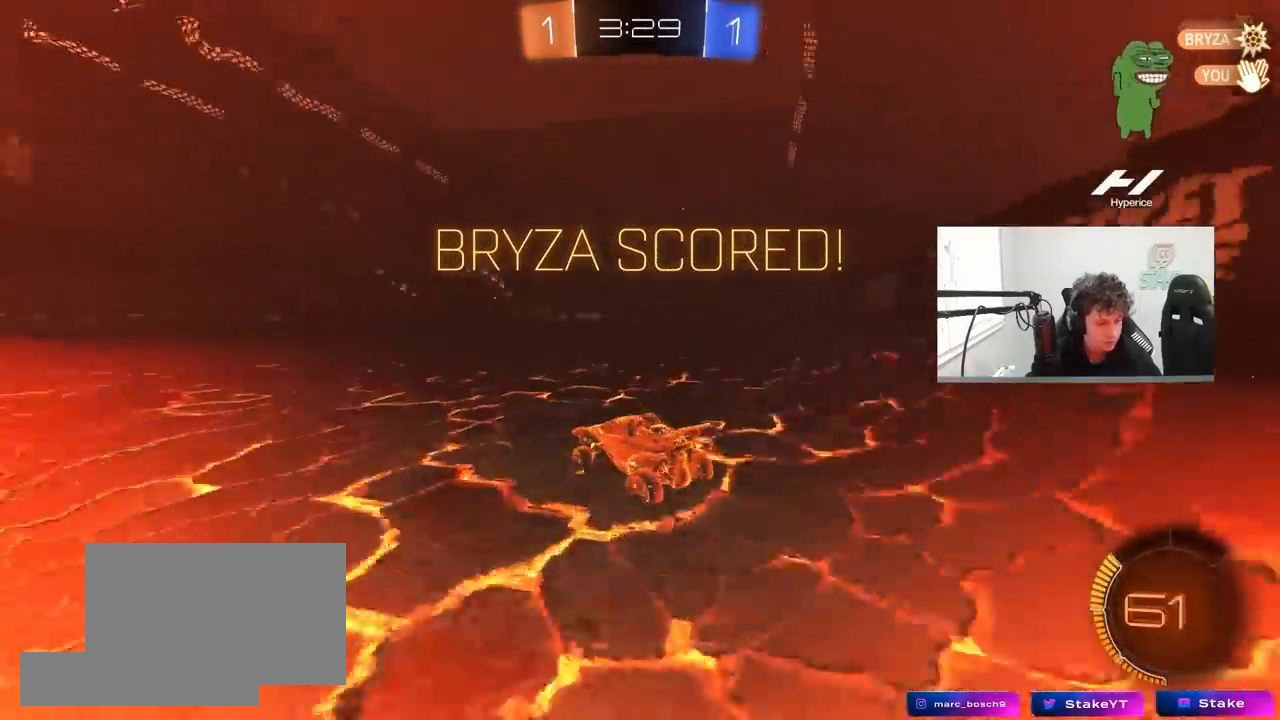
{"keys": ["d", "shift"], "mouse": ["right"], "mouse_move": "up-right", "events": [[33, "mouse_right", "down"], [117, "mouse_right", "up"], [200, "mouse_right", "down"], [217, "mouse_left", "up"], [317, "w", "up"], [367, "mouse_right", "up"], [367, "s", "down"], [450, "mouse_right", "down"], [500, "s", "up"]]}
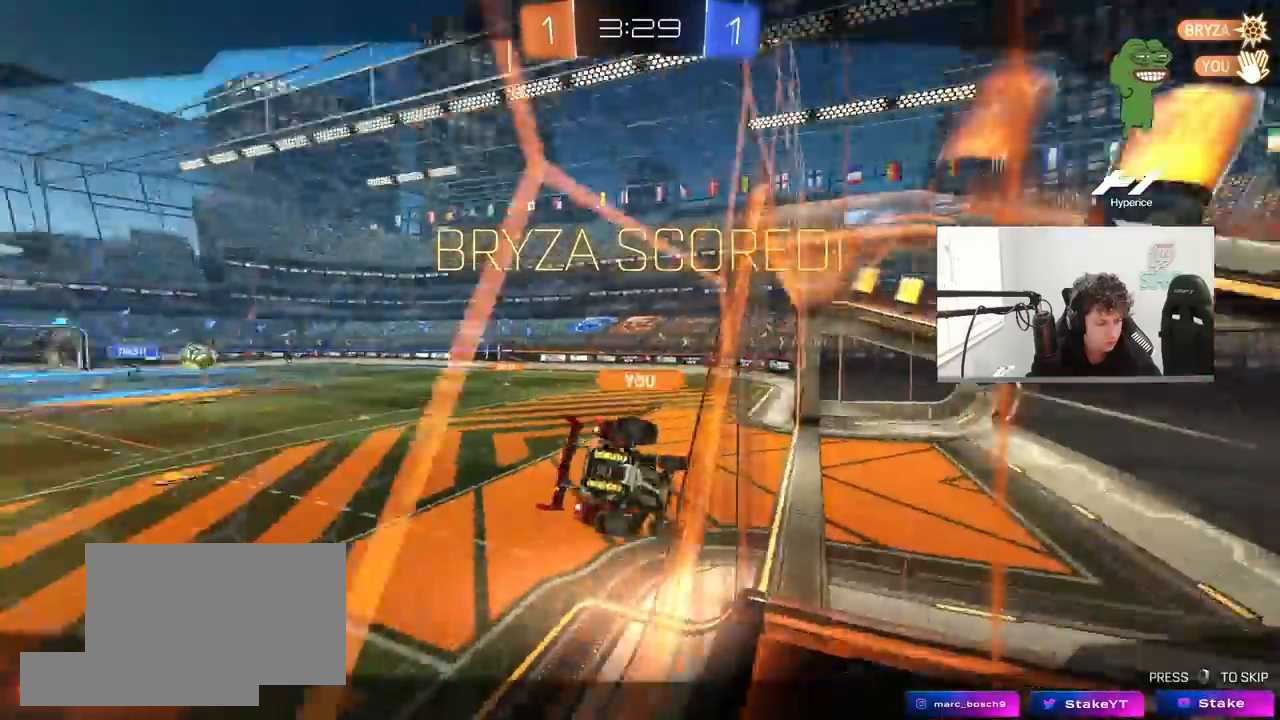
{"keys": [], "mouse": [], "mouse_move": "still", "events": [[100, "d", "up"], [133, "mouse_right", "up"], [133, "shift", "up"], [233, "mouse_right", "down"], [467, "mouse_right", "up"]]}
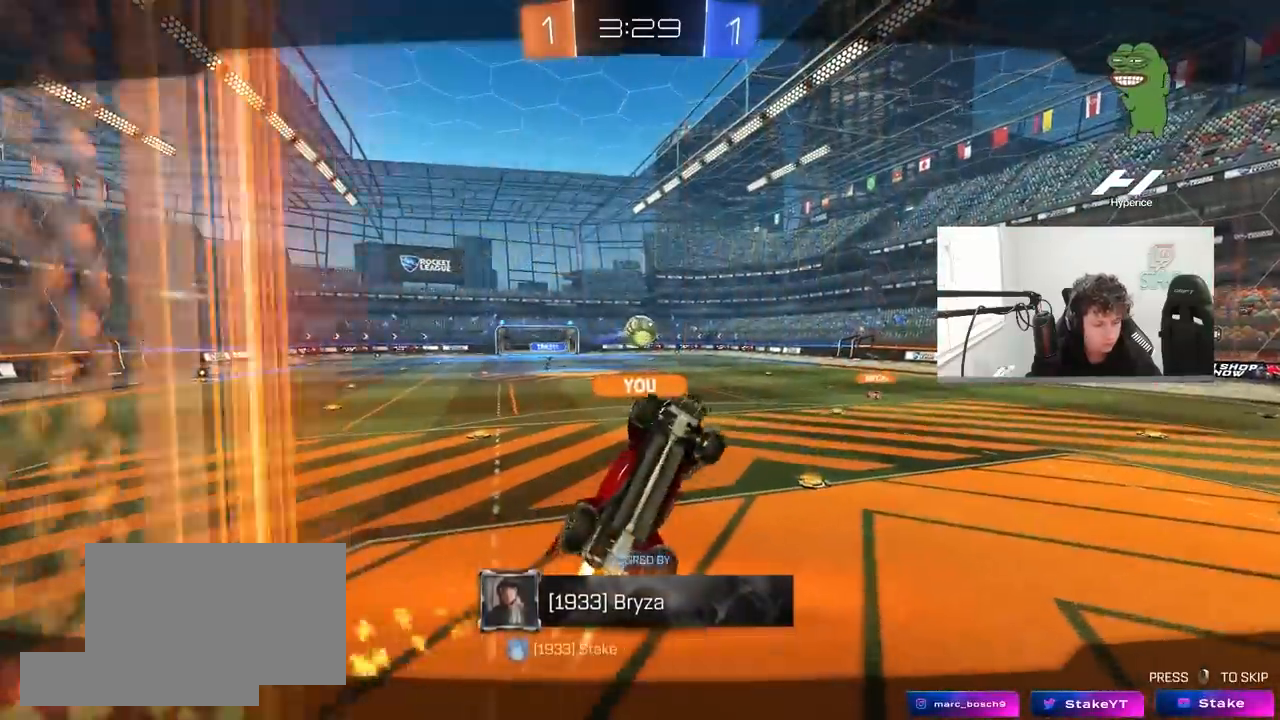
{"keys": [], "mouse": [], "mouse_move": "still", "events": []}
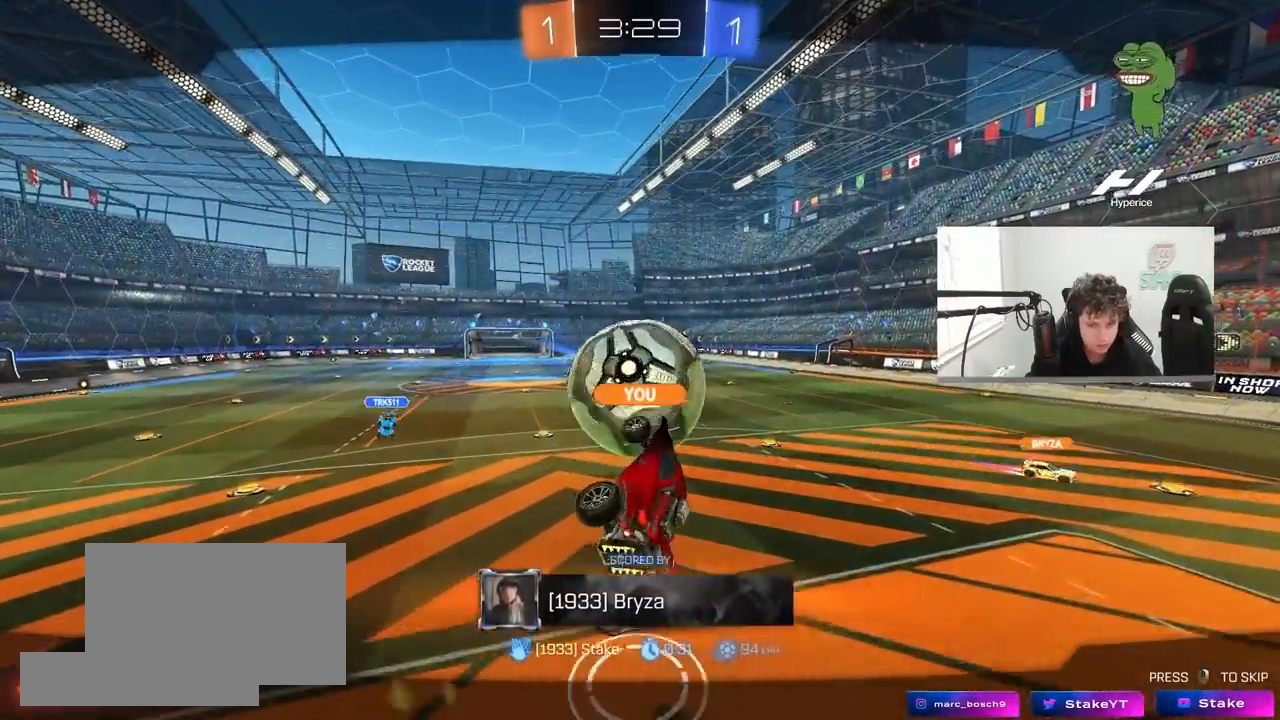
{"keys": ["tab"], "mouse": ["right"], "mouse_move": "still", "events": [[367, "tab", "down"], [400, "mouse_right", "down"]]}
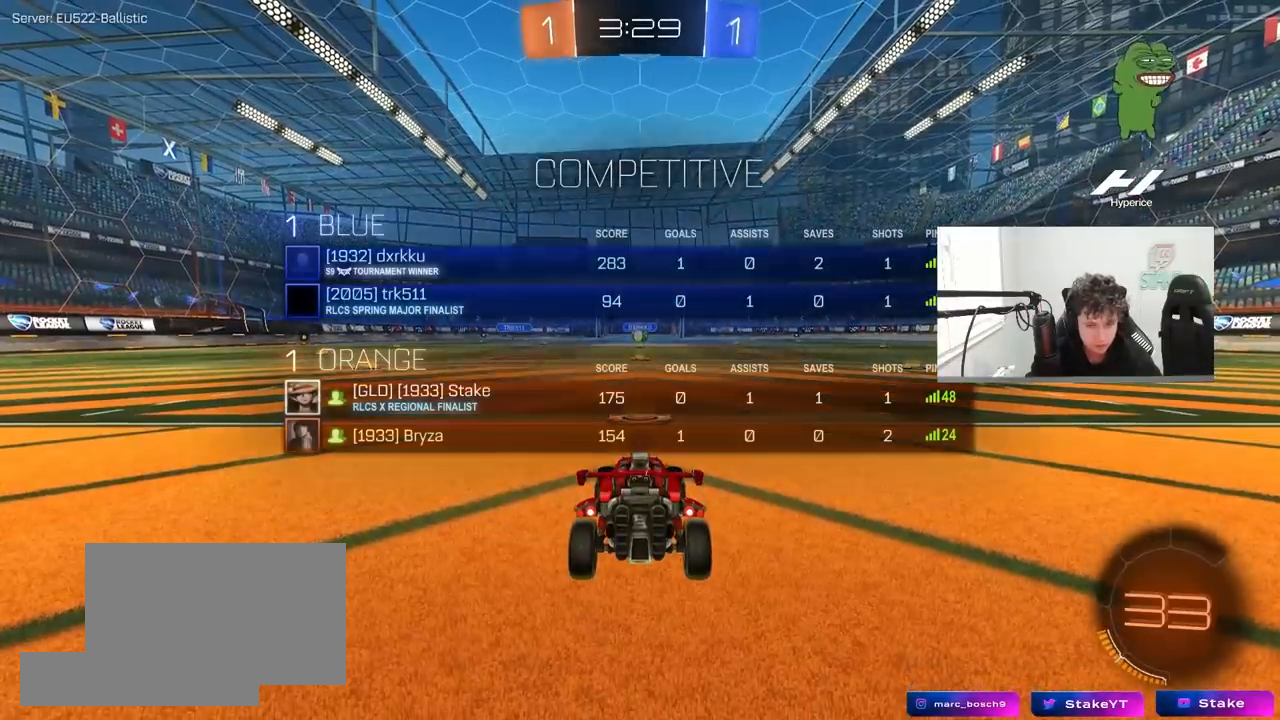
{"keys": ["tab"], "mouse": [], "mouse_move": "still", "events": [[50, "mouse_right", "up"], [133, "mouse_right", "down"], [283, "mouse_right", "up"]]}
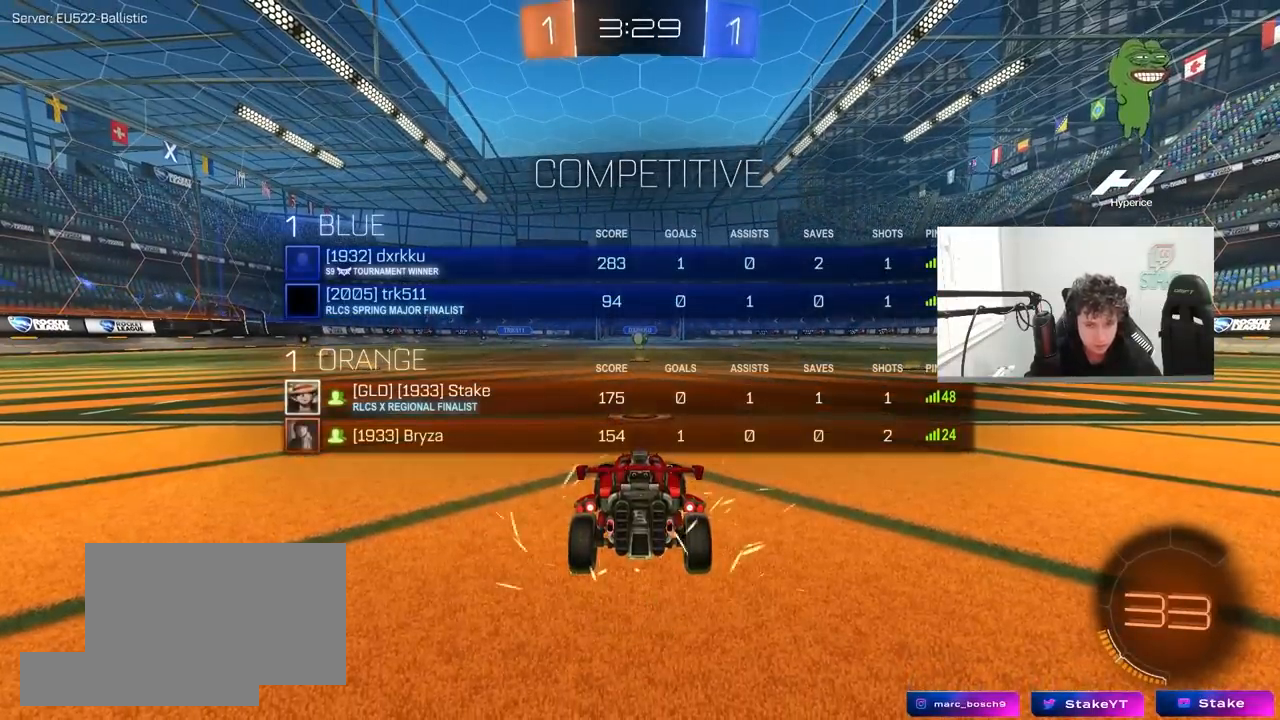
{"keys": [], "mouse": [], "mouse_move": "still", "events": [[383, "tab", "up"]]}
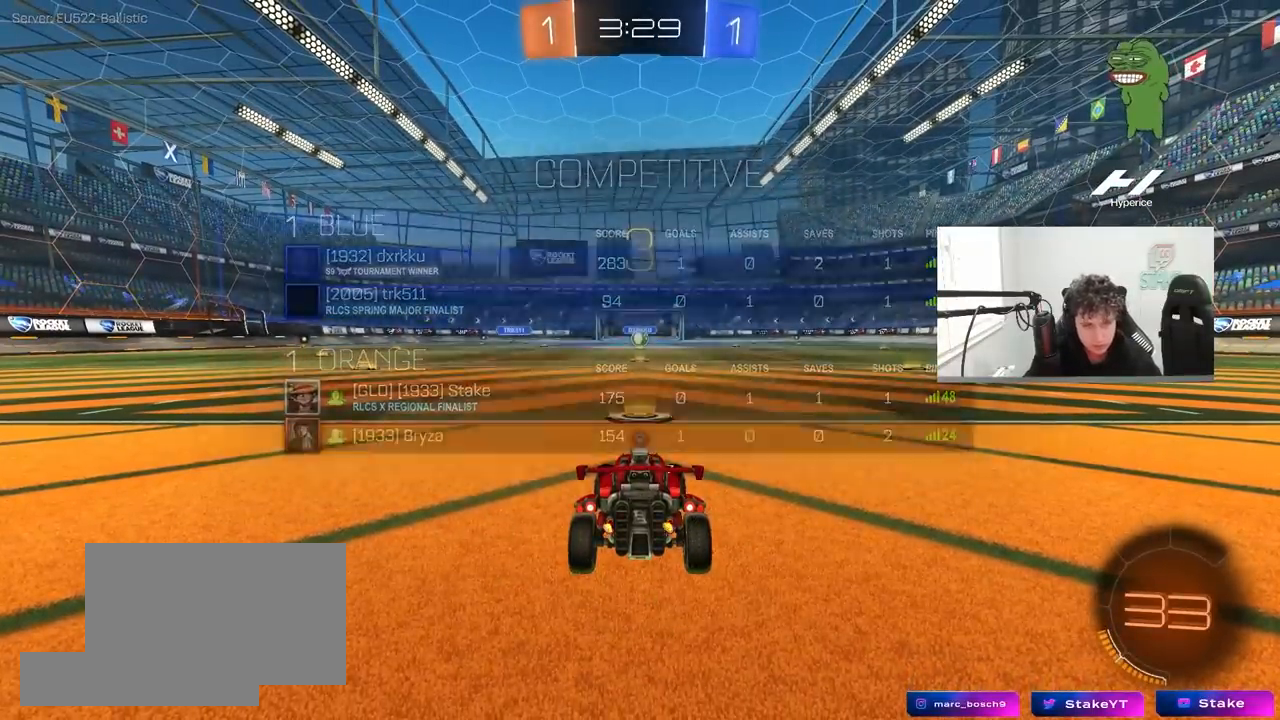
{"keys": ["x", "z"], "mouse": [], "mouse_move": "still", "events": [[167, "z", "down"], [267, "x", "down"], [350, "z", "up"], [400, "x", "up"], [400, "z", "down"], [500, "x", "down"]]}
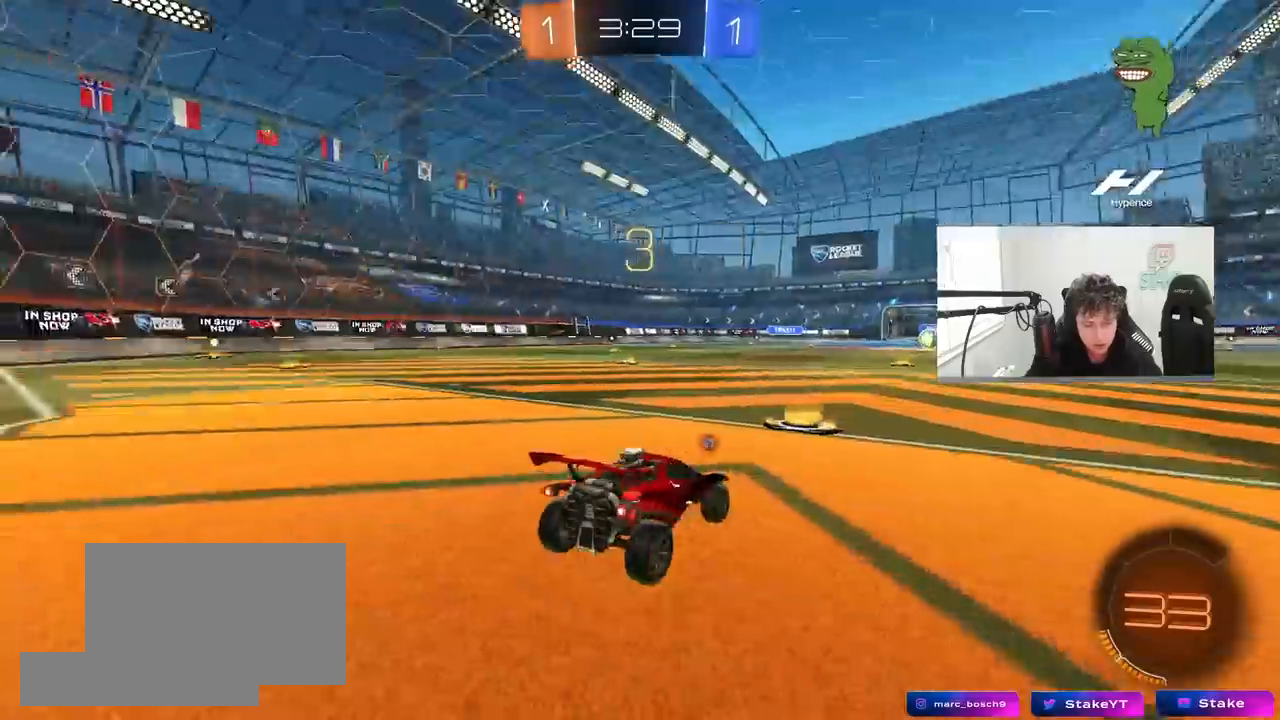
{"keys": ["tab"], "mouse": [], "mouse_move": "still", "events": [[50, "z", "up"], [133, "x", "up"], [233, "tab", "down"]]}
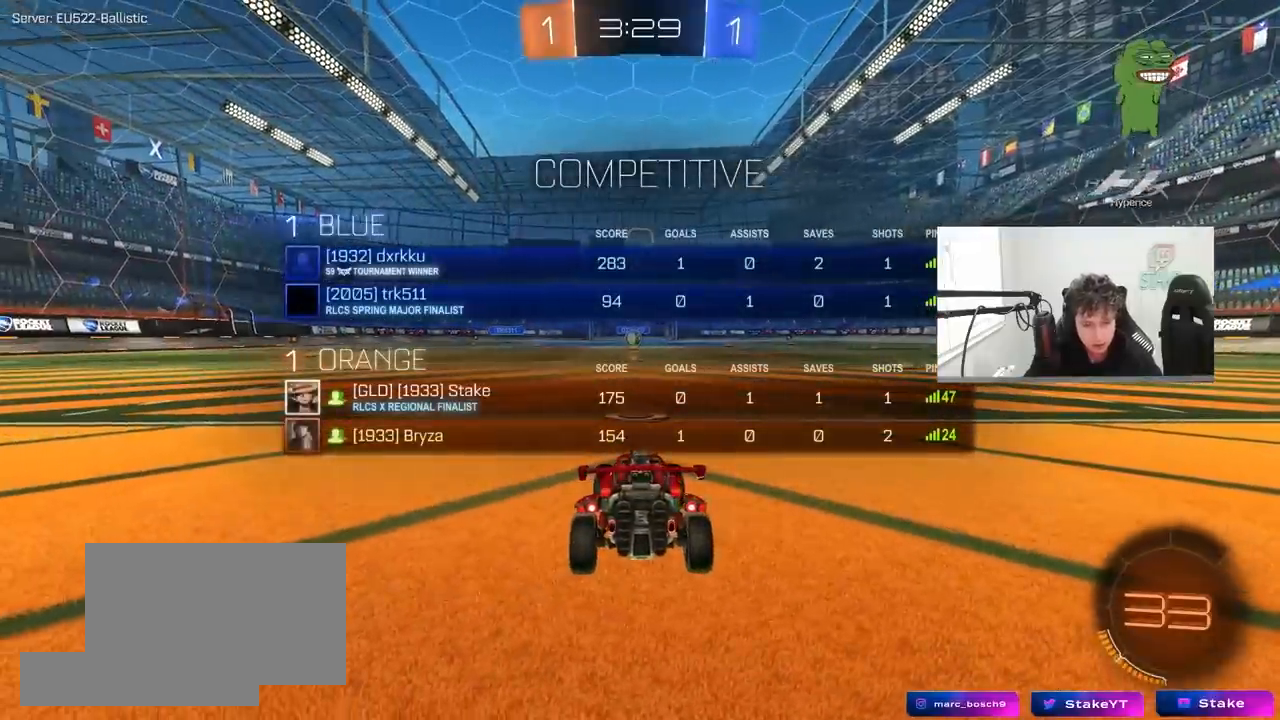
{"keys": ["tab", "w"], "mouse": [], "mouse_move": "still", "events": [[100, "w", "down"]]}
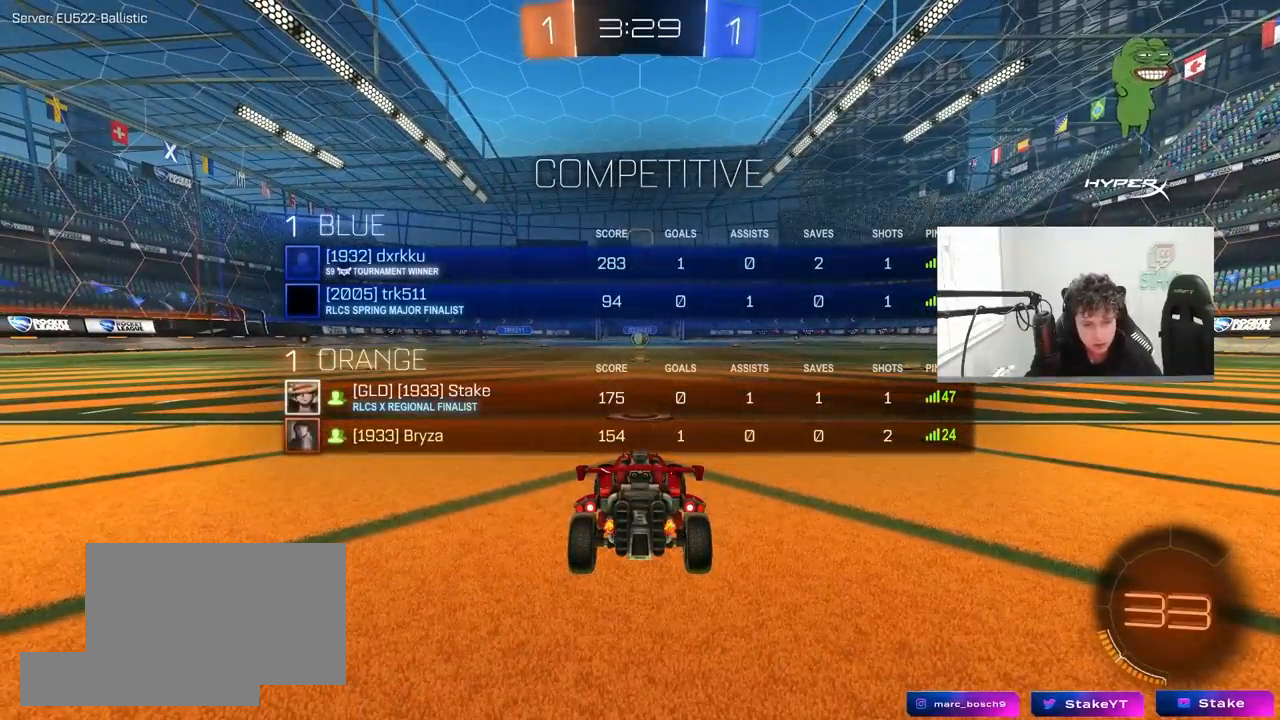
{"keys": ["w"], "mouse": ["left"], "mouse_move": "up"}
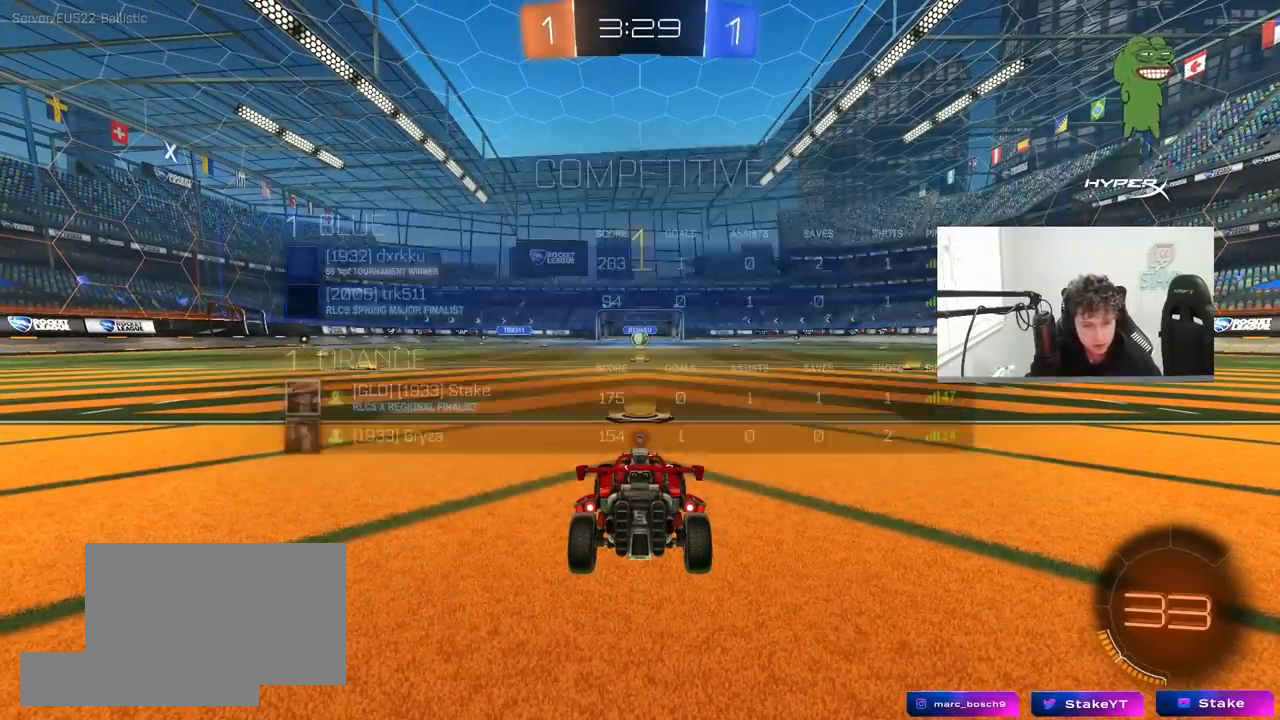
{"keys": ["w"], "mouse": ["left"], "mouse_move": "down-left", "events": []}
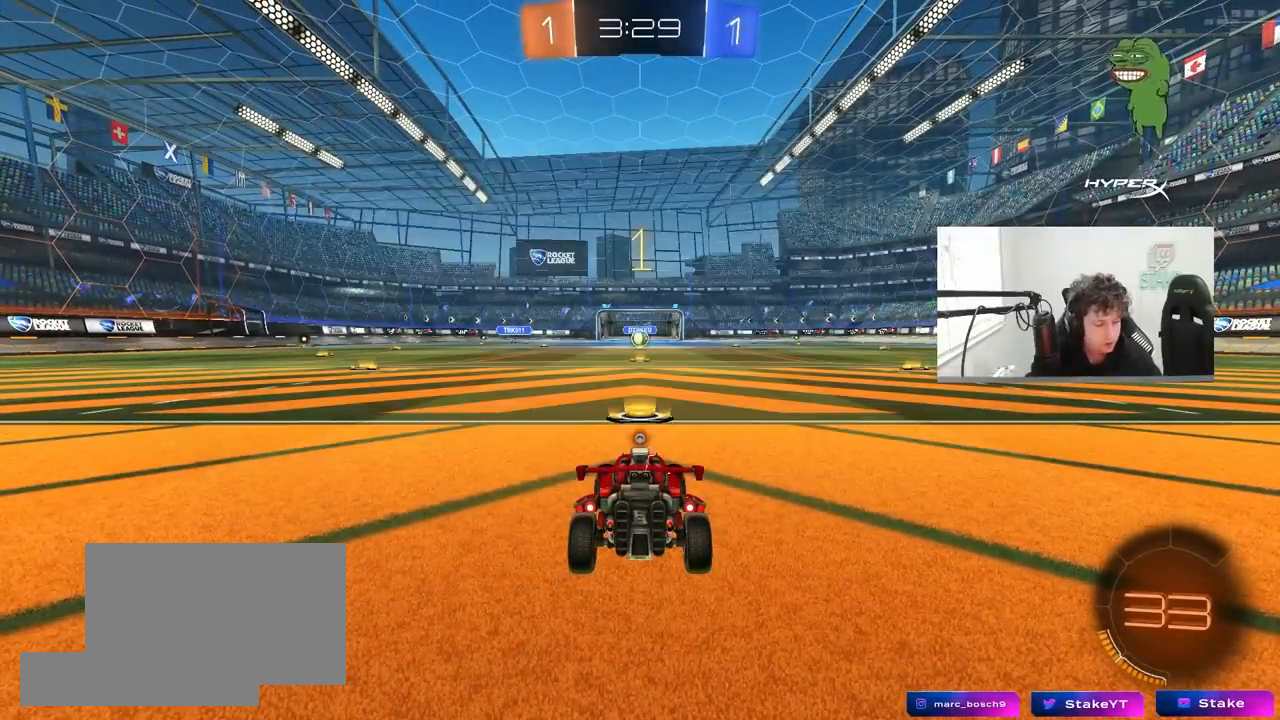
{"keys": ["w"], "mouse": ["left"], "mouse_move": "down-left", "events": []}